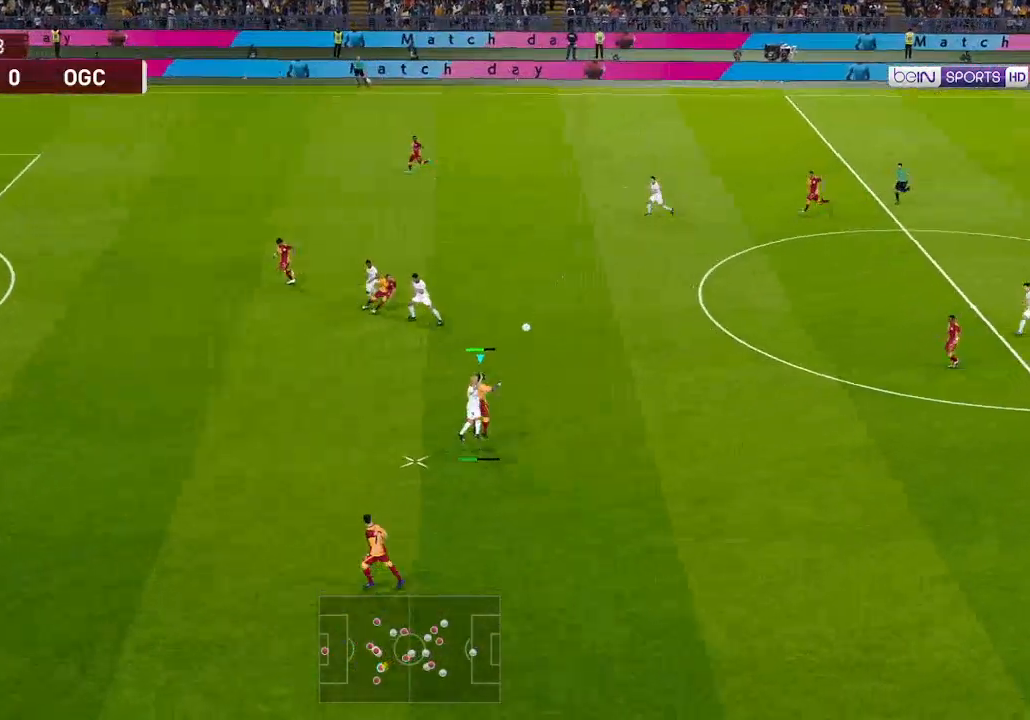
Gameplay with a controller (Xbox layout); each line is a JSON object with the inputs held at the frame after it. "events" lists button and stick changes between this image and that frame as [ms after this image, input, new state], when the widget could be followed in between.
{"buttons": ["DPAD_DOWN"], "left_stick": "center", "right_stick": "center", "events": [[433, "DPAD_DOWN", "down"], [433, "DPAD_RIGHT", "up"]]}
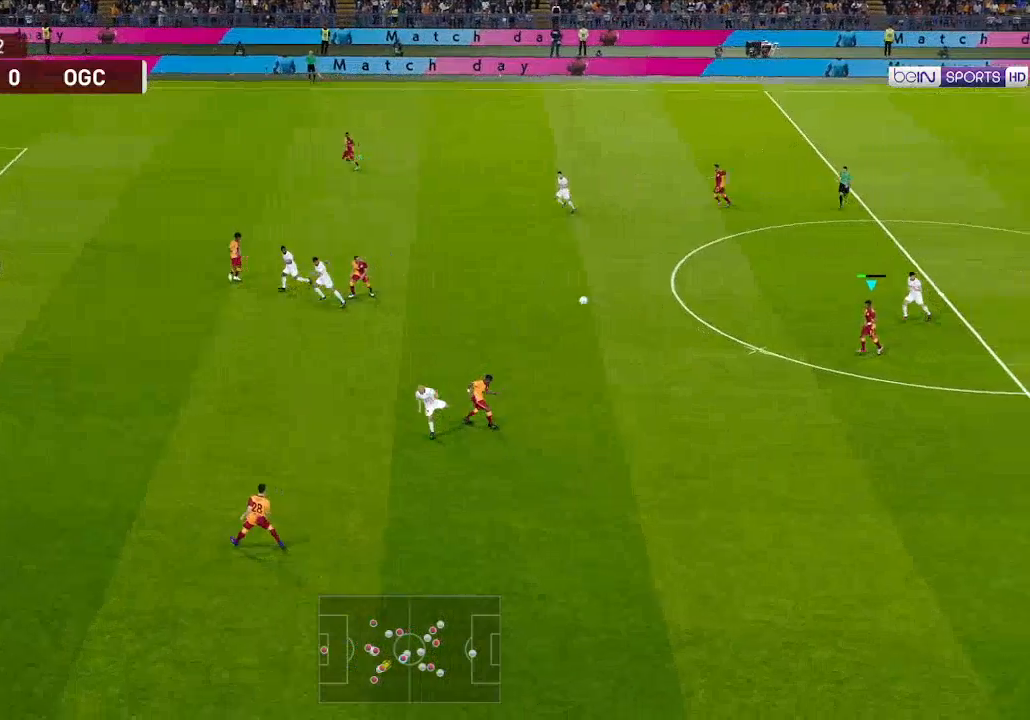
{"buttons": ["DPAD_DOWN"], "left_stick": "center", "right_stick": "center", "events": [[33, "DPAD_LEFT", "down"], [467, "DPAD_LEFT", "up"]]}
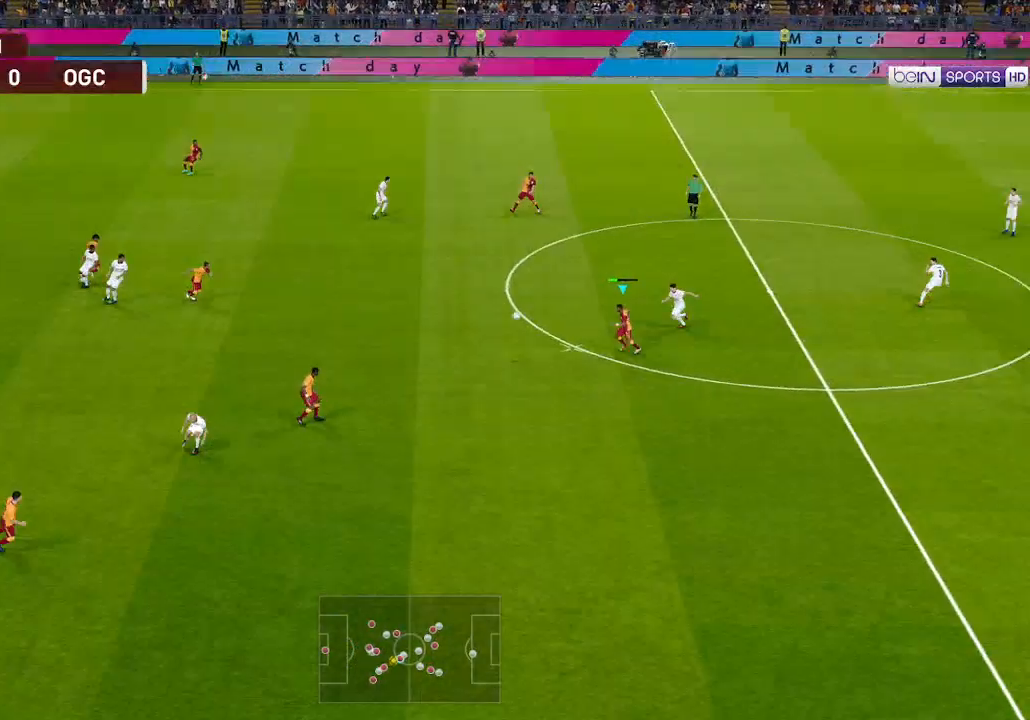
{"buttons": ["DPAD_DOWN"], "left_stick": "center", "right_stick": "center", "events": []}
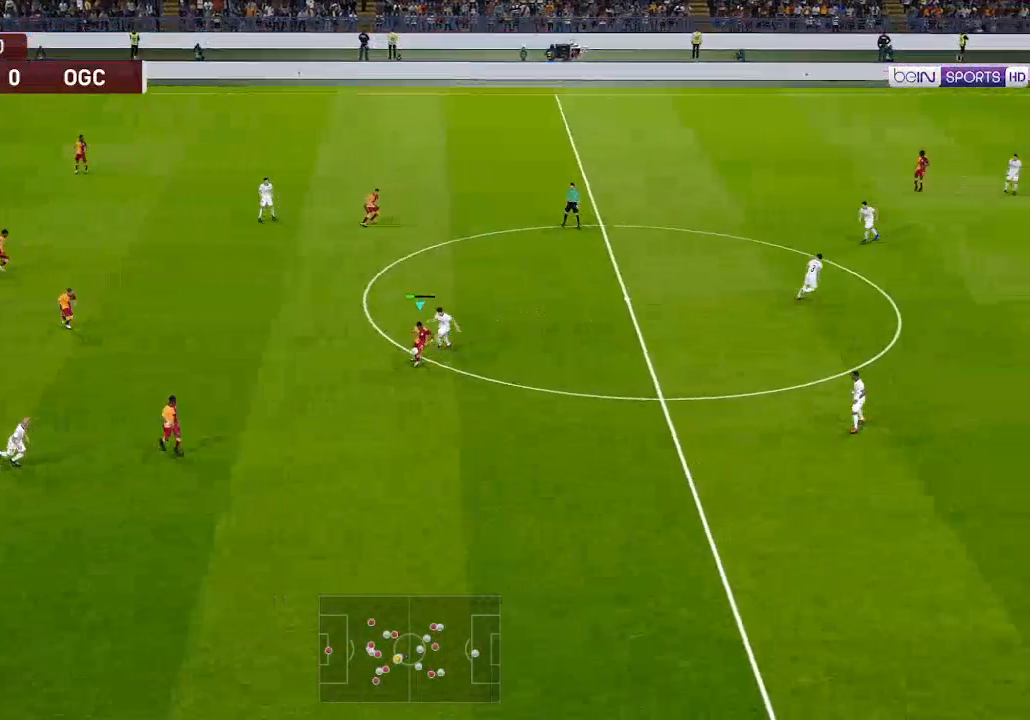
{"buttons": ["DPAD_DOWN", "DPAD_RIGHT"], "left_stick": "center", "right_stick": "center", "events": [[200, "A", "down"], [200, "DPAD_RIGHT", "down"], [367, "A", "up"]]}
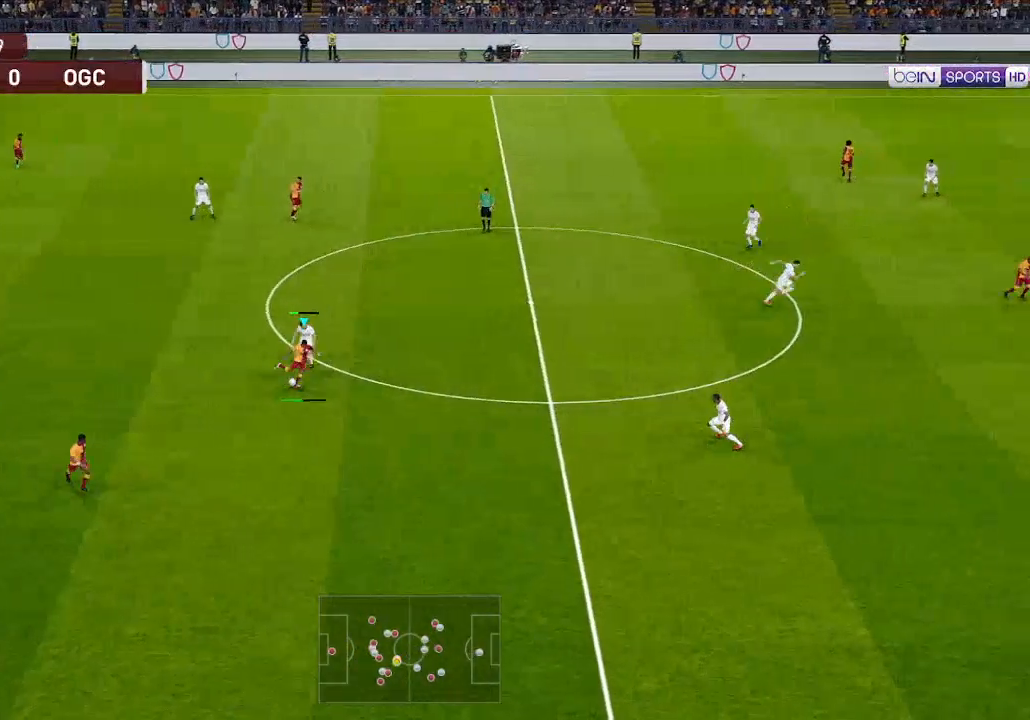
{"buttons": ["DPAD_UP"], "left_stick": "center", "right_stick": "center", "events": [[400, "DPAD_DOWN", "up"], [467, "DPAD_RIGHT", "up"], [467, "DPAD_UP", "down"]]}
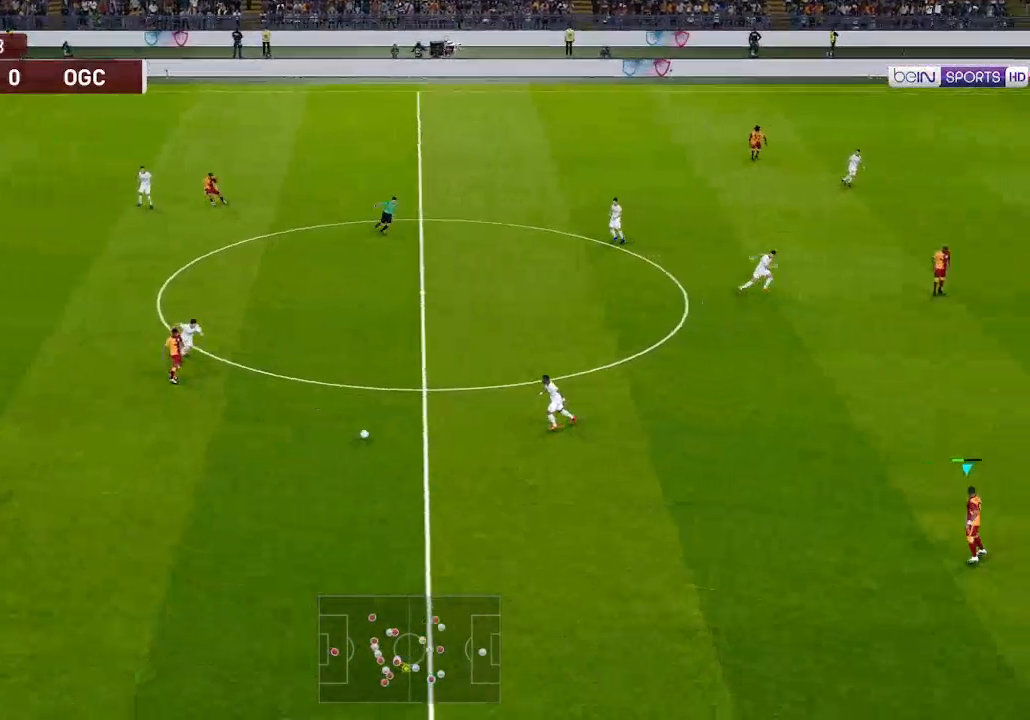
{"buttons": ["DPAD_UP", "DPAD_RIGHT"], "left_stick": "center", "right_stick": "center", "events": [[133, "DPAD_LEFT", "down"], [400, "DPAD_LEFT", "up"], [467, "DPAD_RIGHT", "down"]]}
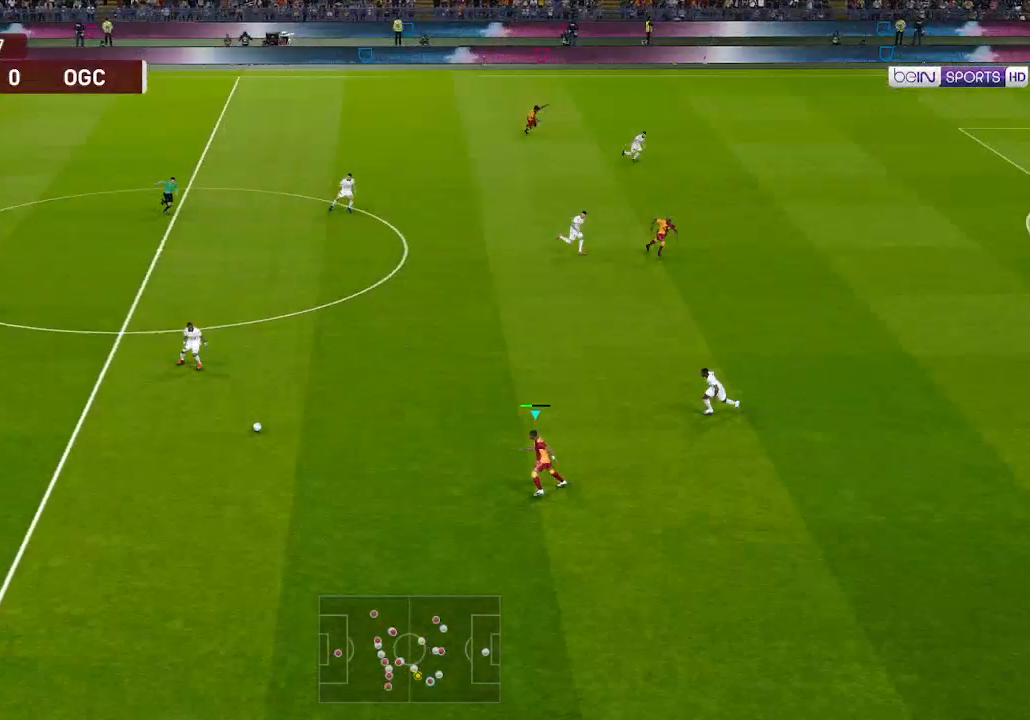
{"buttons": ["DPAD_UP"], "left_stick": "center", "right_stick": "center", "events": [[133, "DPAD_RIGHT", "up"]]}
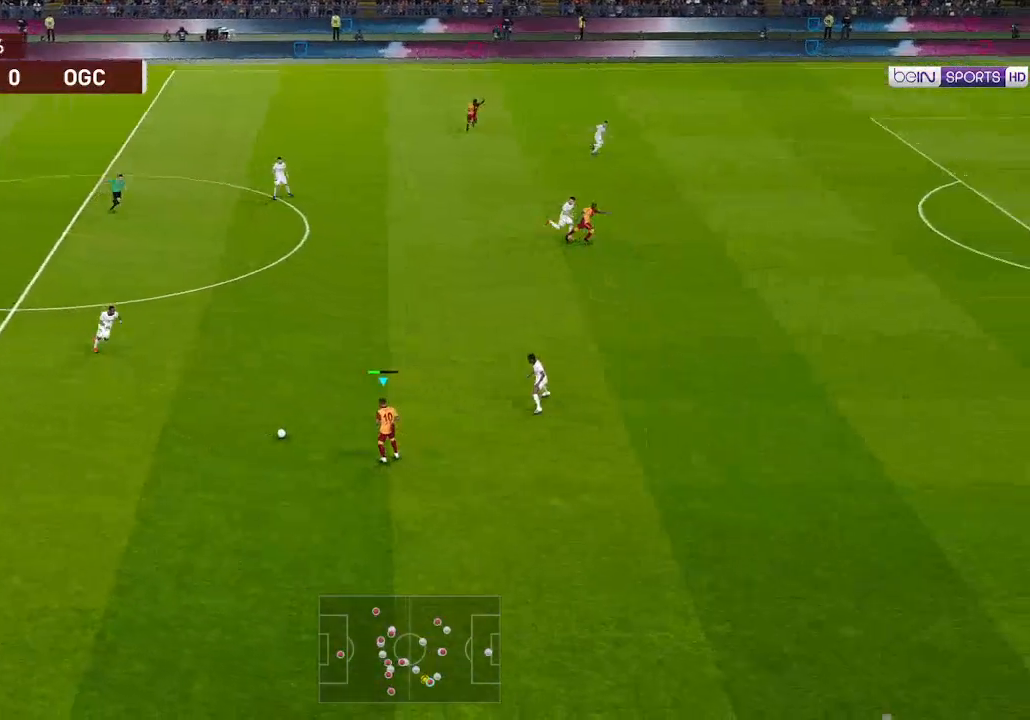
{"buttons": ["DPAD_RIGHT"], "left_stick": "center", "right_stick": "center", "events": [[500, "DPAD_RIGHT", "down"], [500, "DPAD_UP", "up"]]}
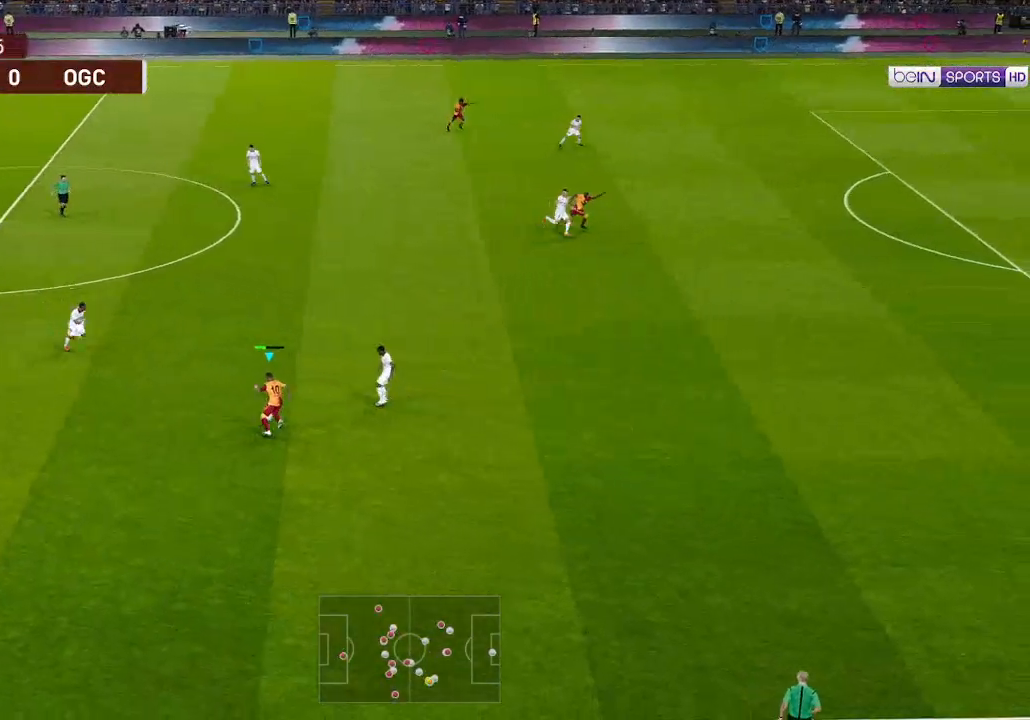
{"buttons": ["R1", "DPAD_DOWN", "DPAD_RIGHT"], "left_stick": "center", "right_stick": "center", "events": [[33, "DPAD_DOWN", "down"], [300, "R1", "down"]]}
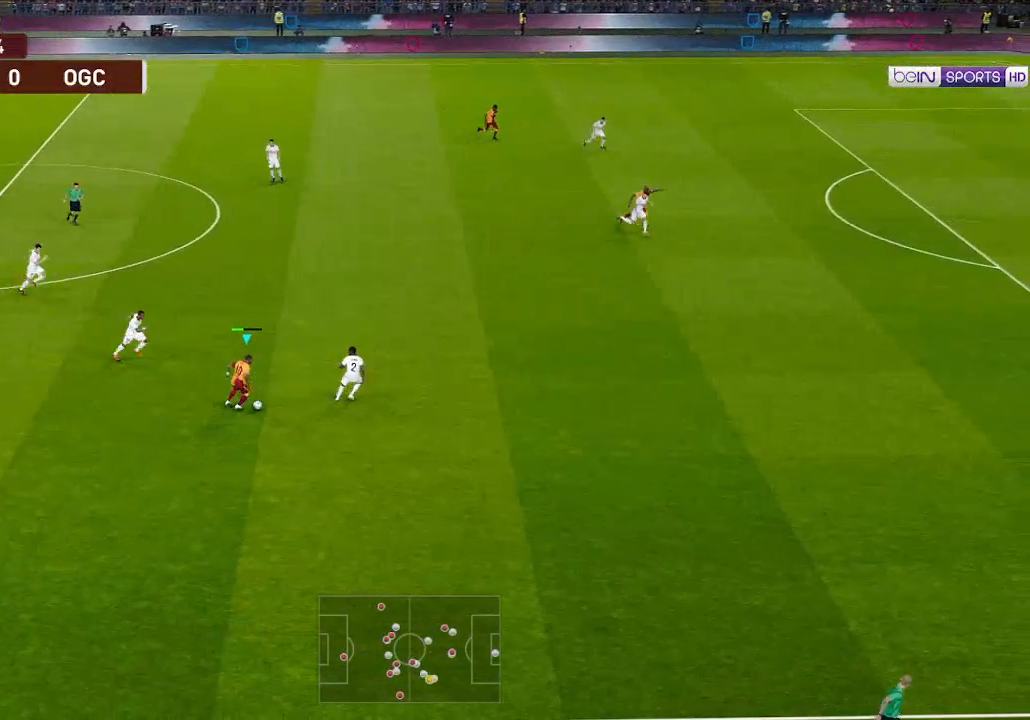
{"buttons": ["R1", "DPAD_DOWN", "DPAD_RIGHT"], "left_stick": "center", "right_stick": "center", "events": []}
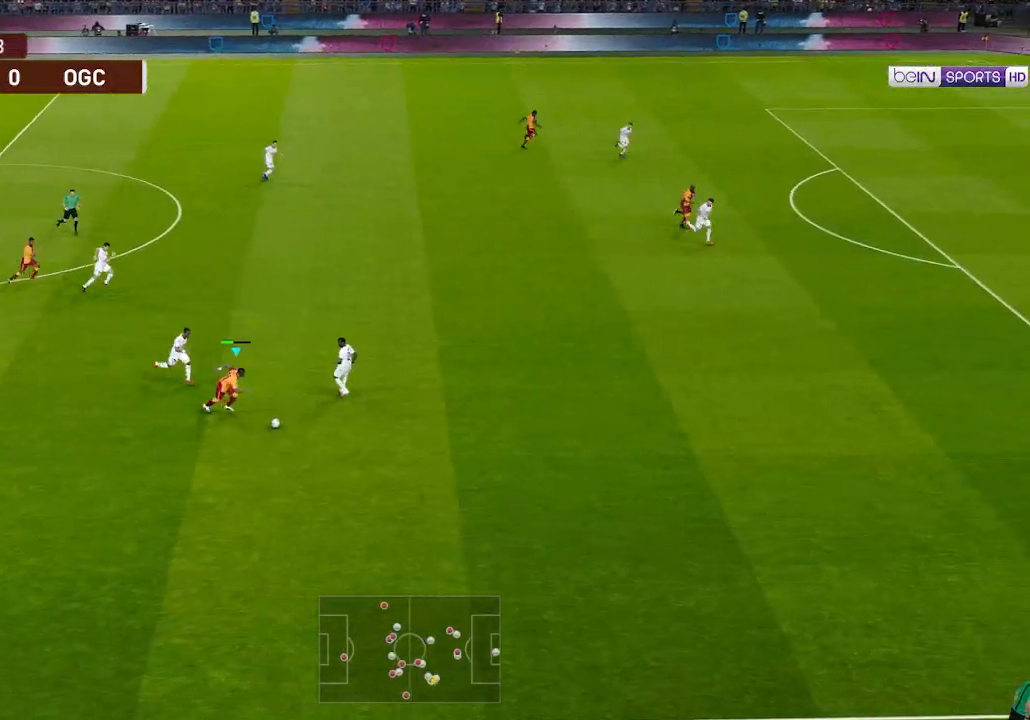
{"buttons": ["R1", "DPAD_RIGHT"], "left_stick": "center", "right_stick": "center", "events": [[133, "DPAD_DOWN", "up"]]}
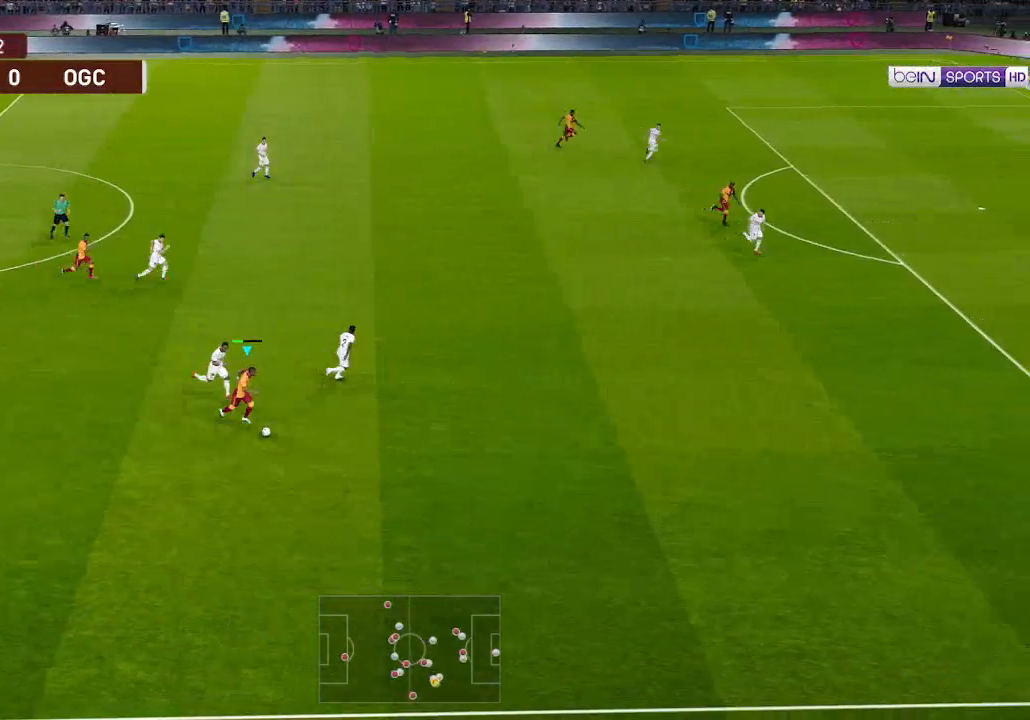
{"buttons": ["R1", "DPAD_RIGHT"], "left_stick": "center", "right_stick": "center", "events": [[300, "R1", "up"], [367, "R1", "down"], [400, "R1", "up"], [467, "R1", "down"]]}
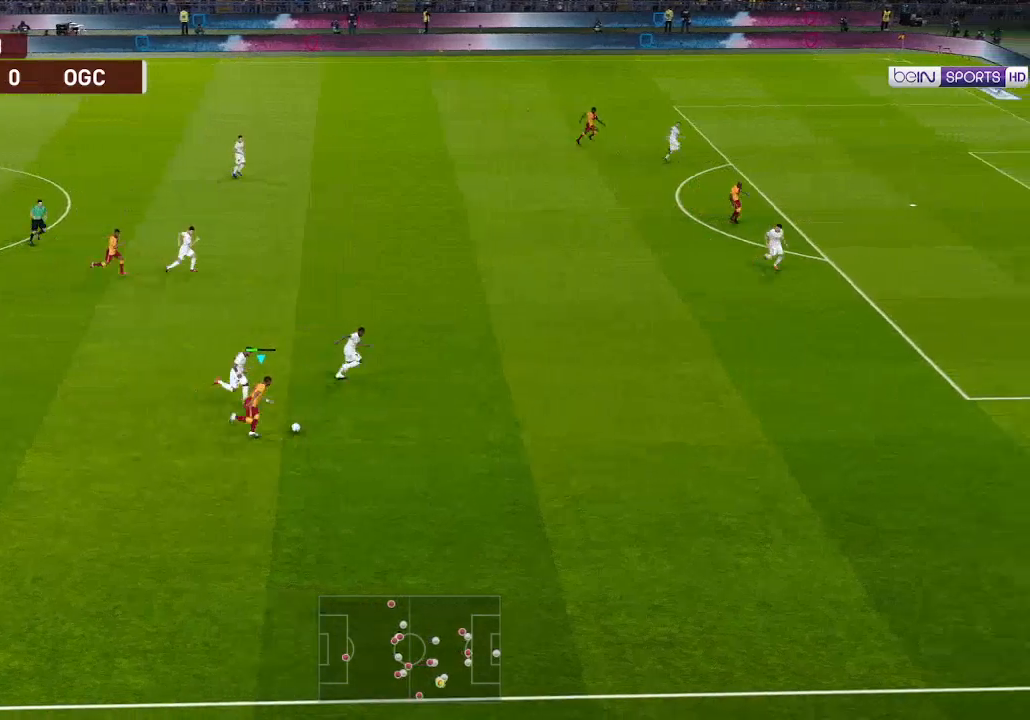
{"buttons": ["R1", "DPAD_RIGHT"], "left_stick": "center", "right_stick": "center", "events": [[33, "R1", "up"], [67, "R1", "down"], [167, "R1", "up"], [200, "R1", "down"], [267, "DPAD_DOWN", "down"], [333, "DPAD_DOWN", "up"]]}
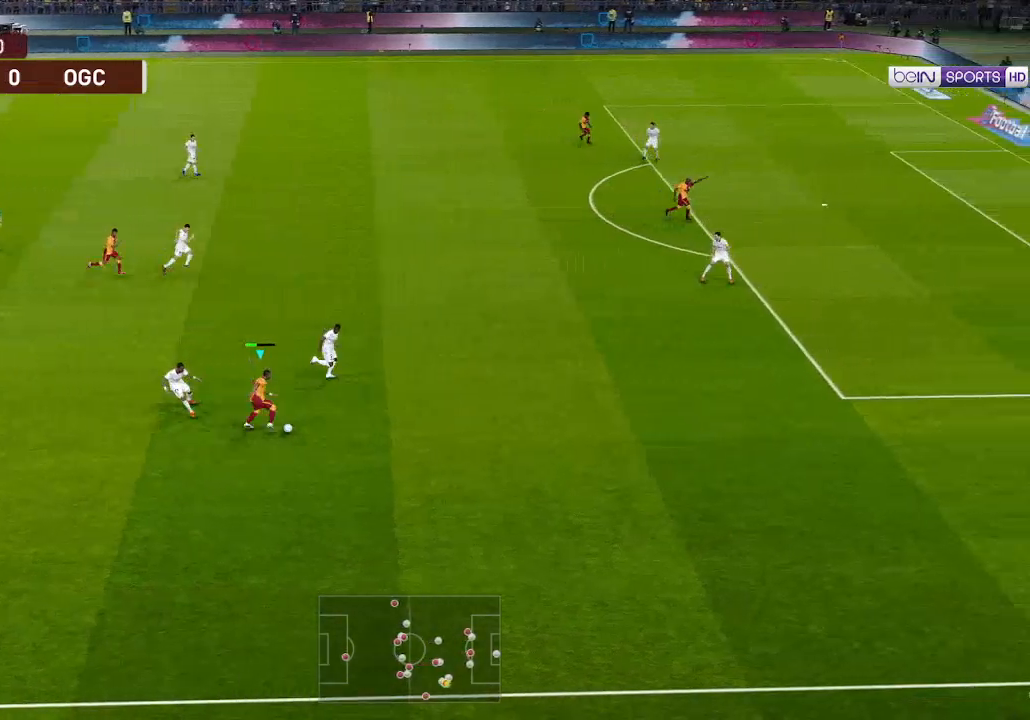
{"buttons": ["R1", "DPAD_RIGHT"], "left_stick": "center", "right_stick": "center", "events": []}
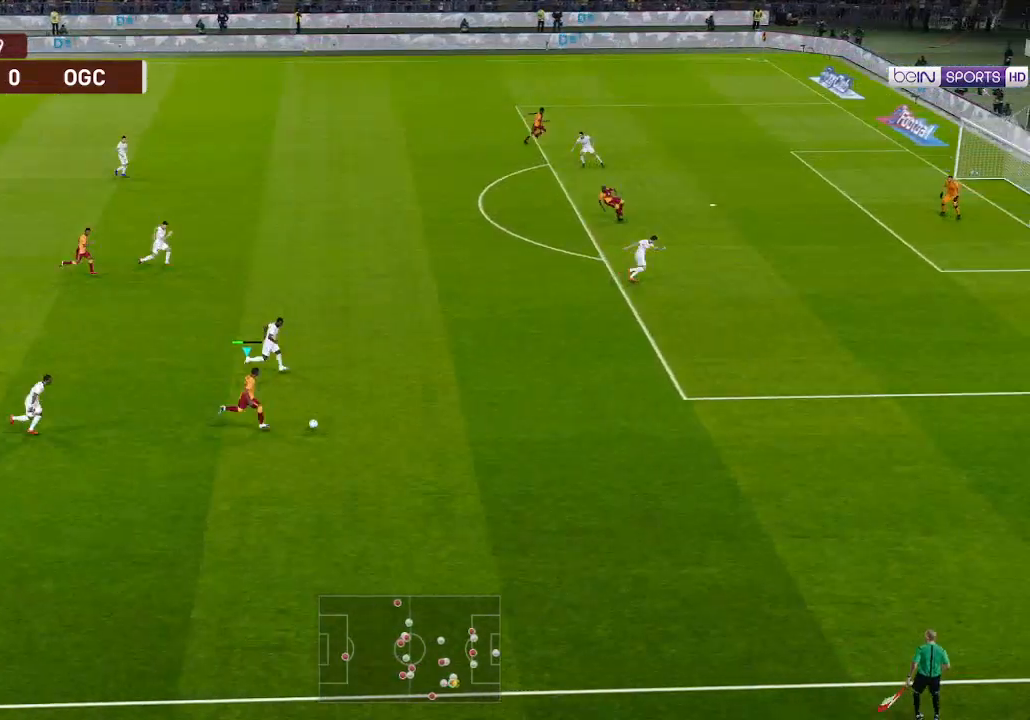
{"buttons": ["R1", "DPAD_UP", "DPAD_RIGHT"], "left_stick": "center", "right_stick": "center", "events": [[367, "DPAD_UP", "down"]]}
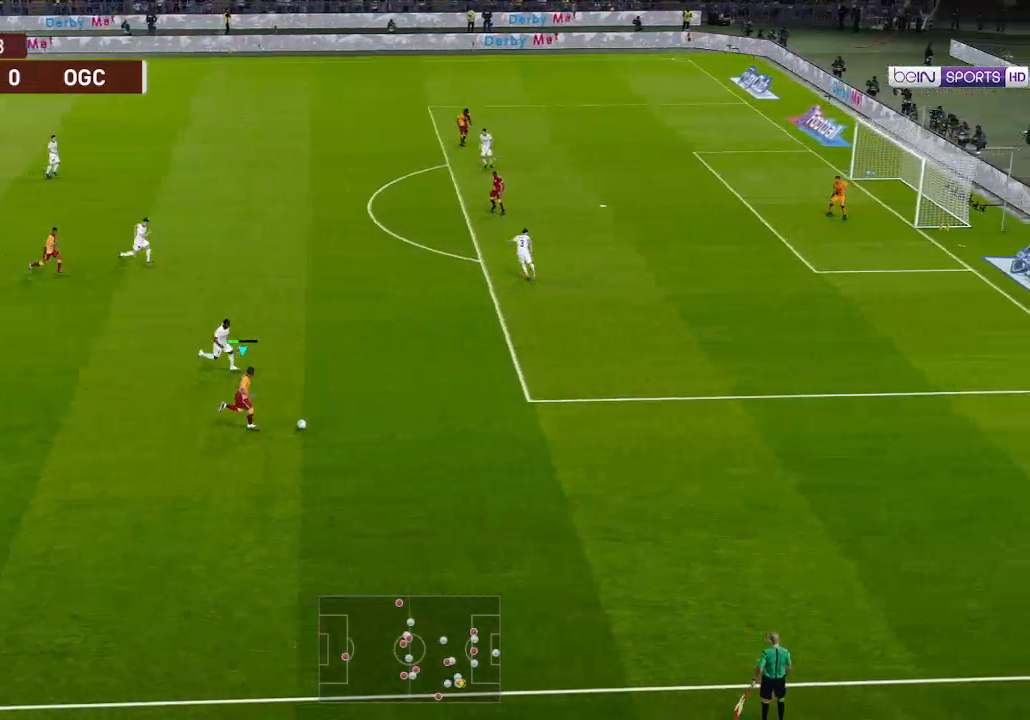
{"buttons": ["R1", "DPAD_UP", "DPAD_RIGHT"], "left_stick": "center", "right_stick": "center", "events": [[267, "DPAD_UP", "up"], [367, "DPAD_UP", "down"]]}
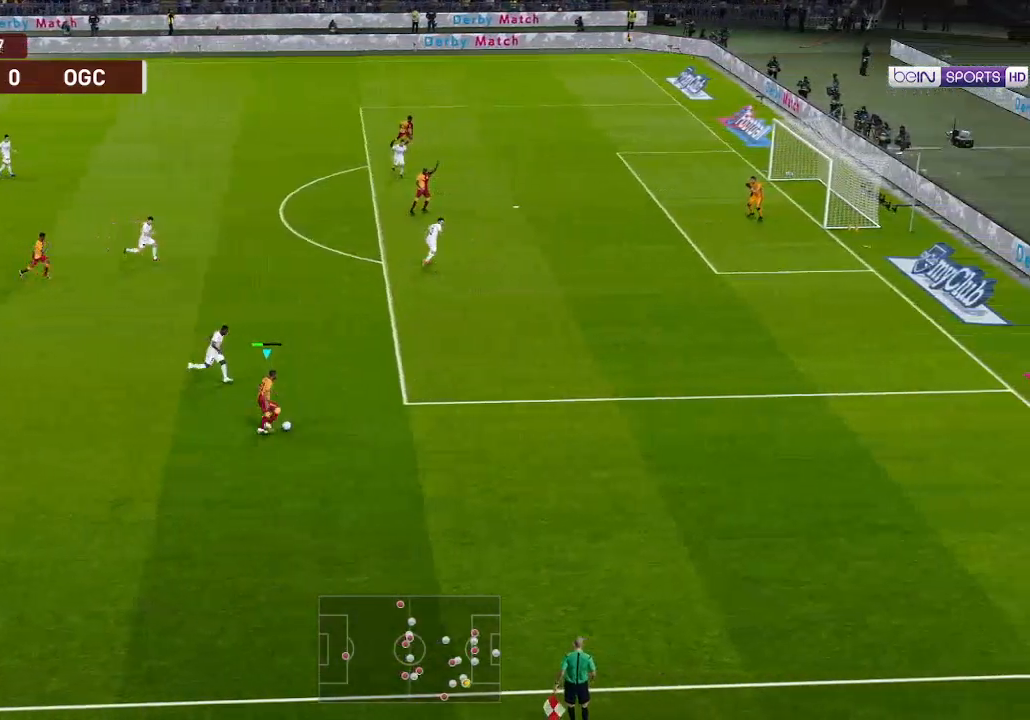
{"buttons": ["R1", "DPAD_UP", "DPAD_RIGHT"], "left_stick": "center", "right_stick": "center", "events": []}
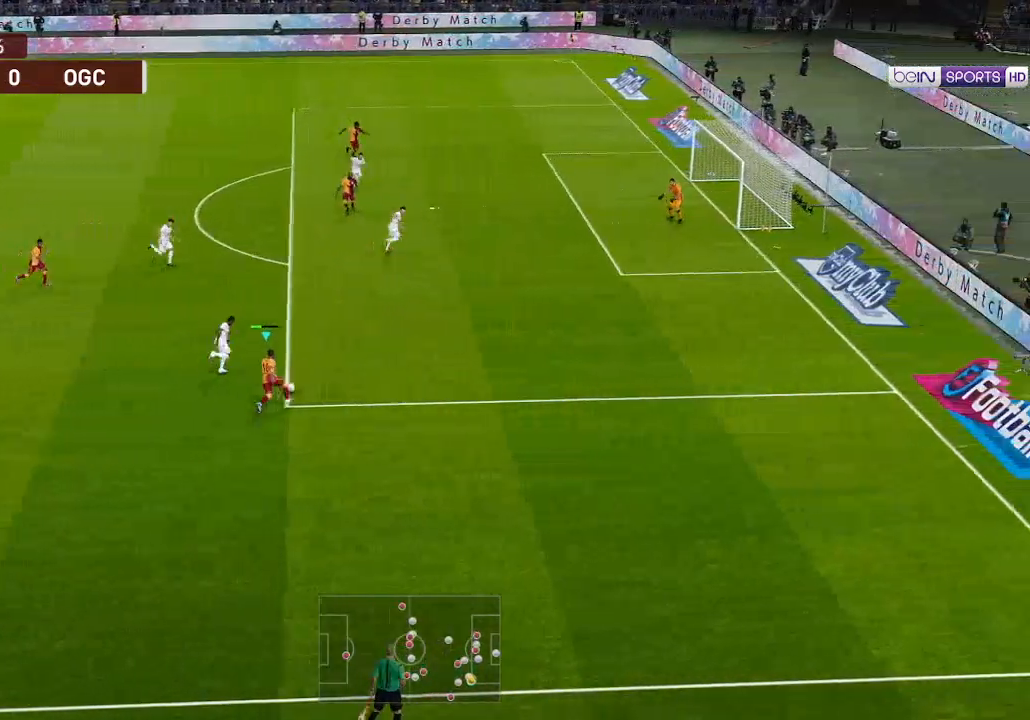
{"buttons": ["R1", "DPAD_UP", "DPAD_RIGHT"], "left_stick": "center", "right_stick": "center", "events": []}
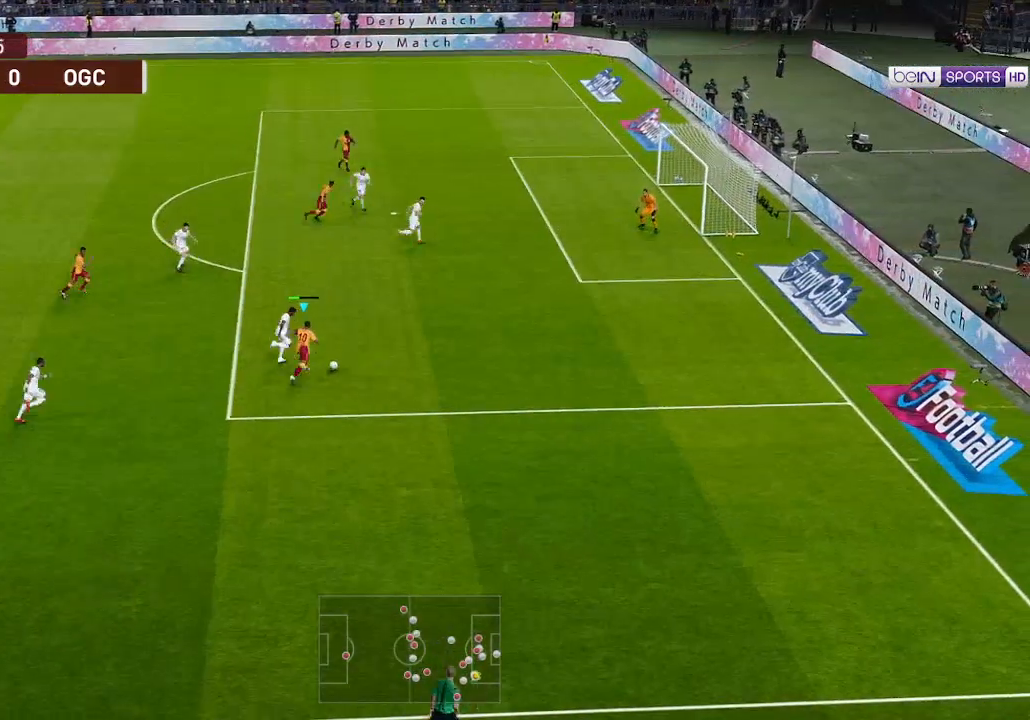
{"buttons": ["R1", "DPAD_RIGHT"], "left_stick": "center", "right_stick": "center", "events": [[133, "DPAD_UP", "up"]]}
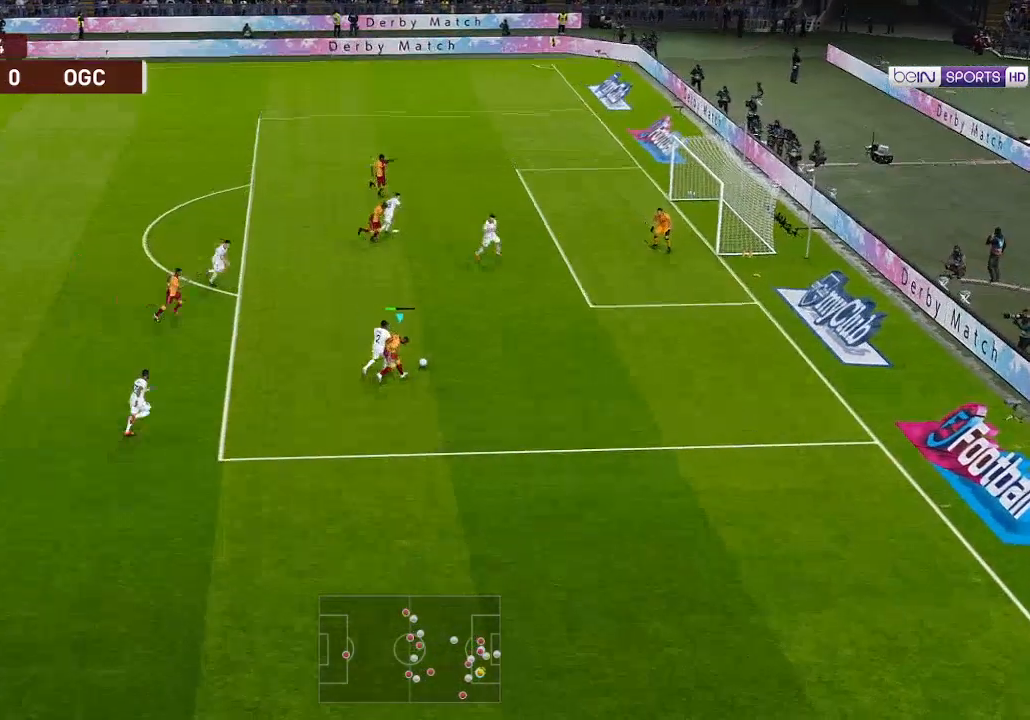
{"buttons": ["R1", "DPAD_UP"], "left_stick": "center", "right_stick": "center", "events": [[200, "DPAD_UP", "down"], [367, "A", "down"], [367, "DPAD_RIGHT", "up"], [467, "A", "up"]]}
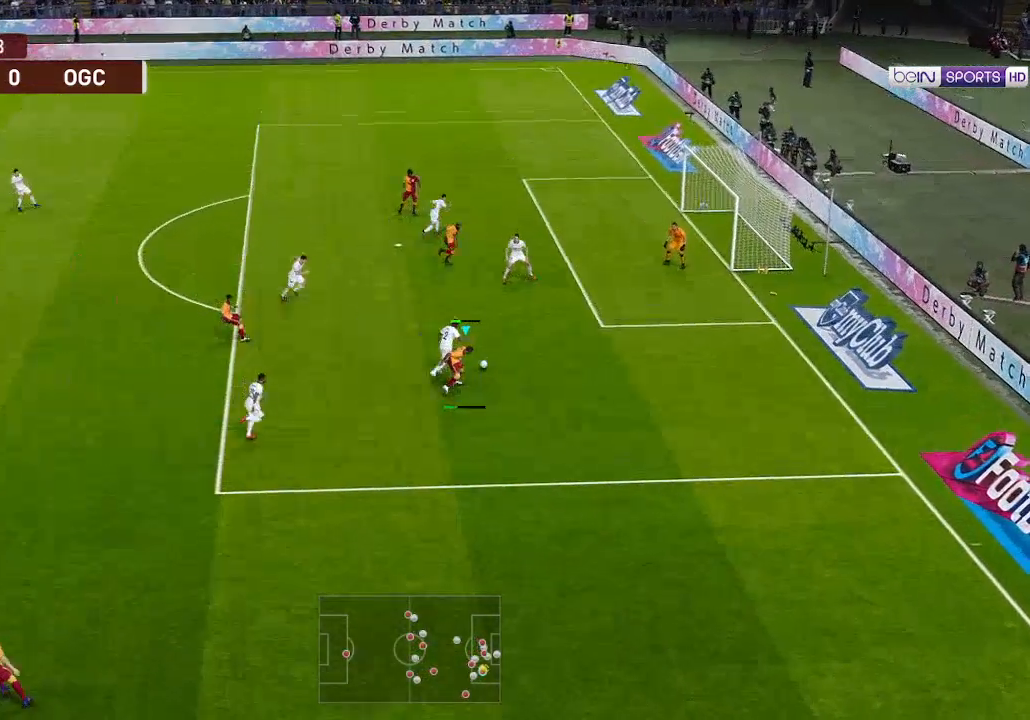
{"buttons": ["R1", "DPAD_UP", "DPAD_LEFT"], "left_stick": "center", "right_stick": "center", "events": [[367, "DPAD_LEFT", "down"]]}
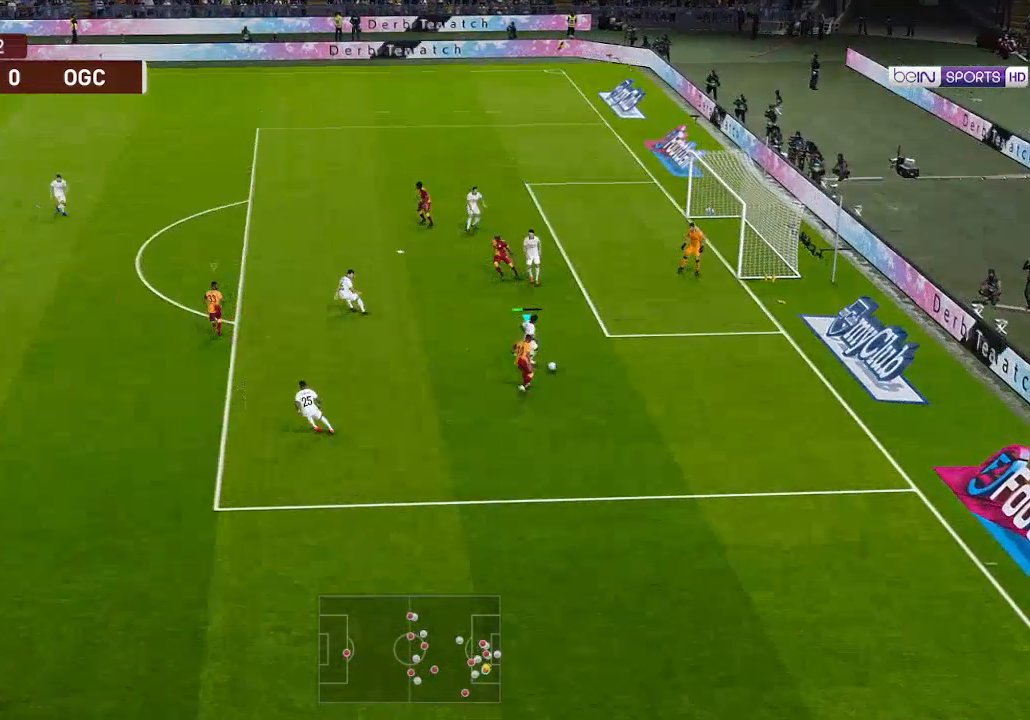
{"buttons": ["A", "R1", "DPAD_UP"], "left_stick": "center", "right_stick": "center", "events": [[67, "DPAD_LEFT", "up"], [167, "A", "down"]]}
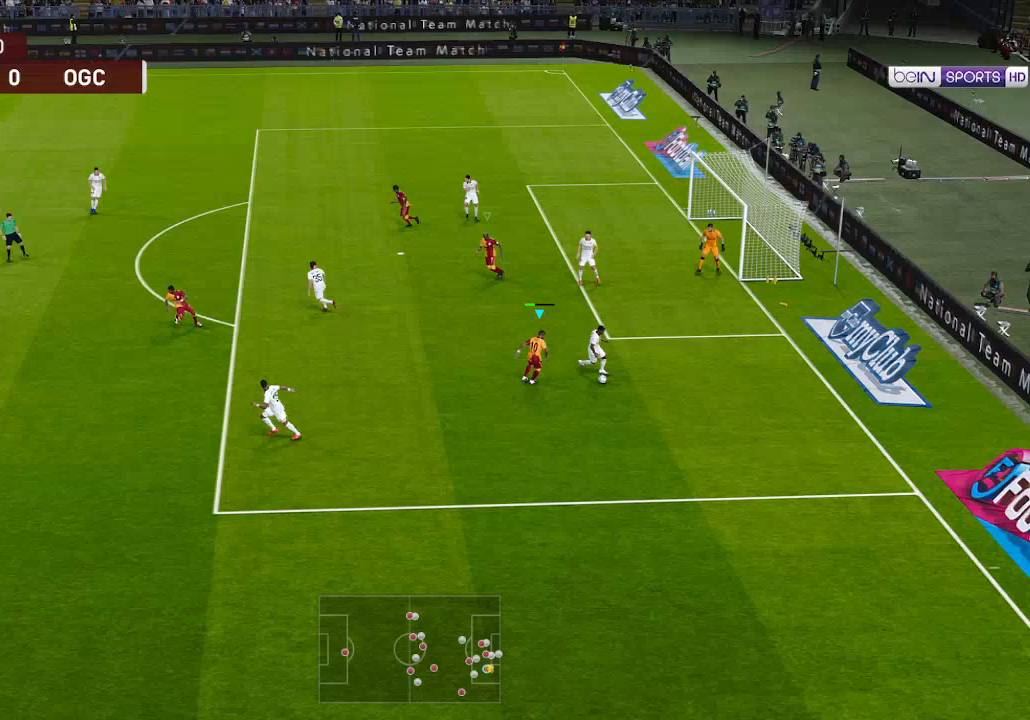
{"buttons": ["A", "R1"], "left_stick": "center", "right_stick": "center", "events": [[167, "DPAD_UP", "up"]]}
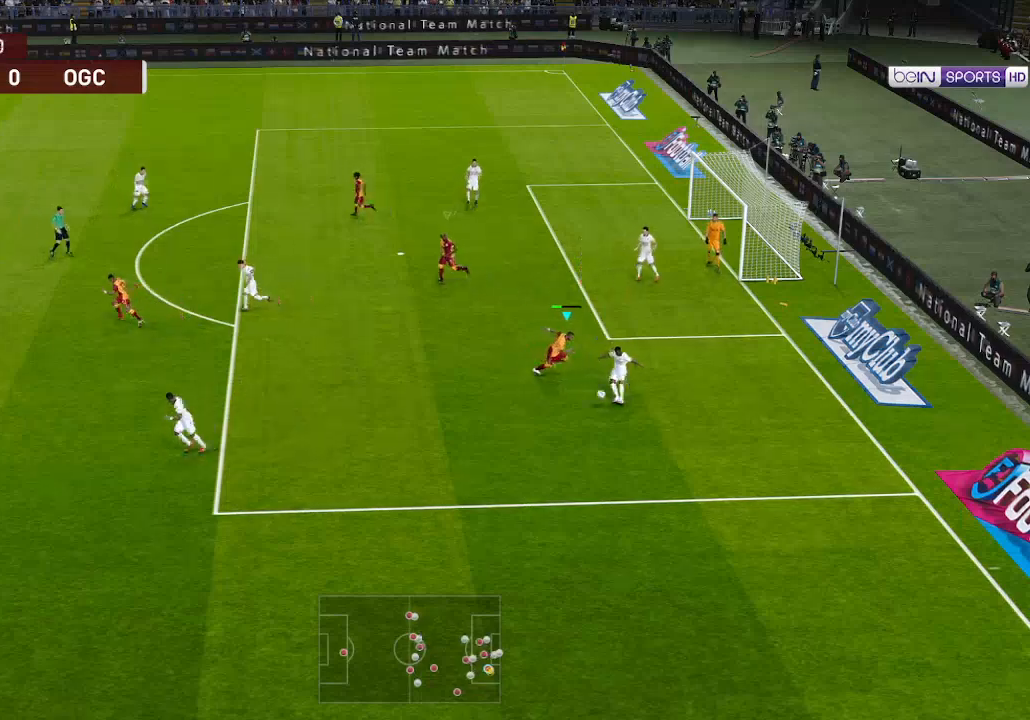
{"buttons": ["A", "R1"], "left_stick": "center", "right_stick": "center", "events": [[133, "L1", "down"], [233, "L1", "up"]]}
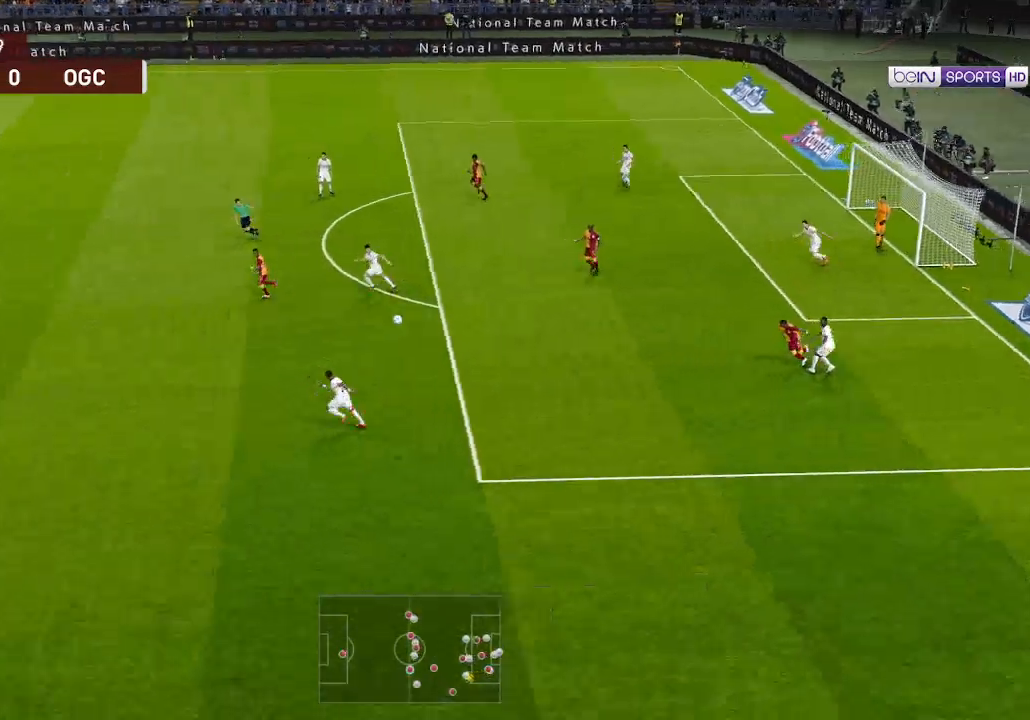
{"buttons": ["A", "R1"], "left_stick": "center", "right_stick": "center", "events": []}
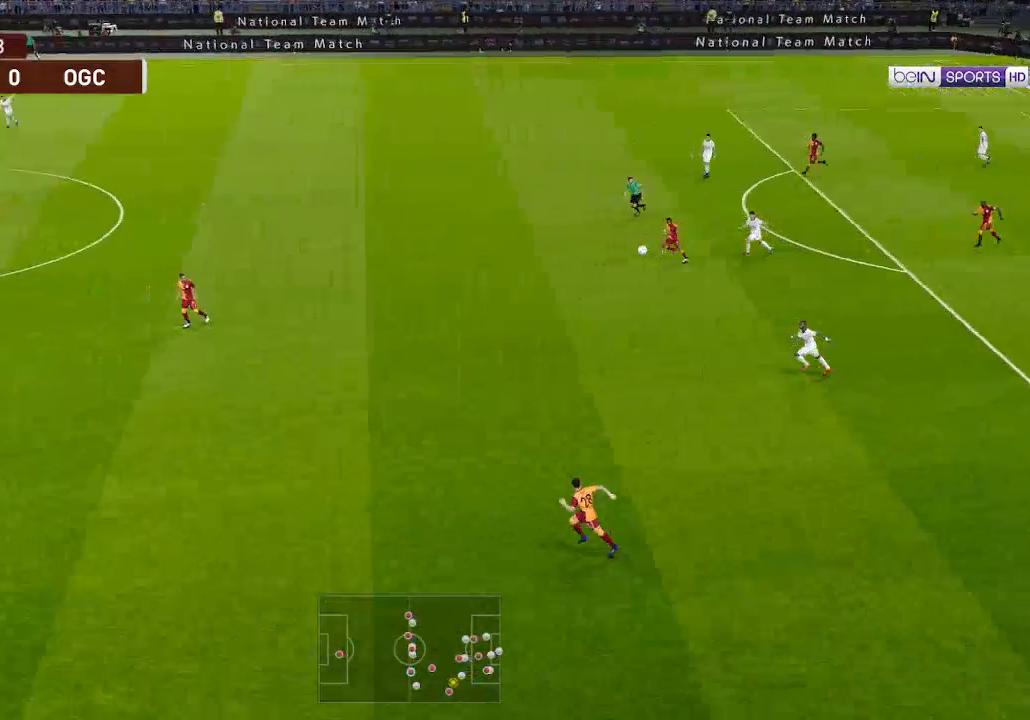
{"buttons": ["A", "R1", "DPAD_RIGHT"], "left_stick": "center", "right_stick": "center", "events": [[433, "A", "up"], [433, "DPAD_RIGHT", "down"], [500, "A", "down"]]}
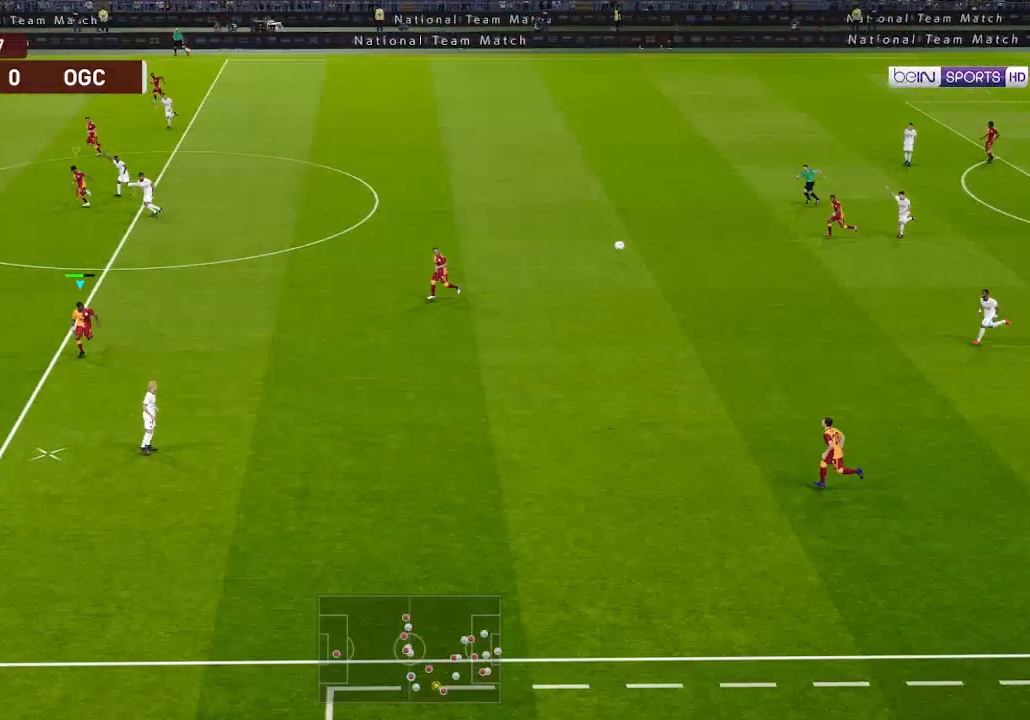
{"buttons": ["R1", "DPAD_DOWN", "DPAD_RIGHT"], "left_stick": "center", "right_stick": "center", "events": [[100, "A", "up"], [267, "DPAD_DOWN", "down"]]}
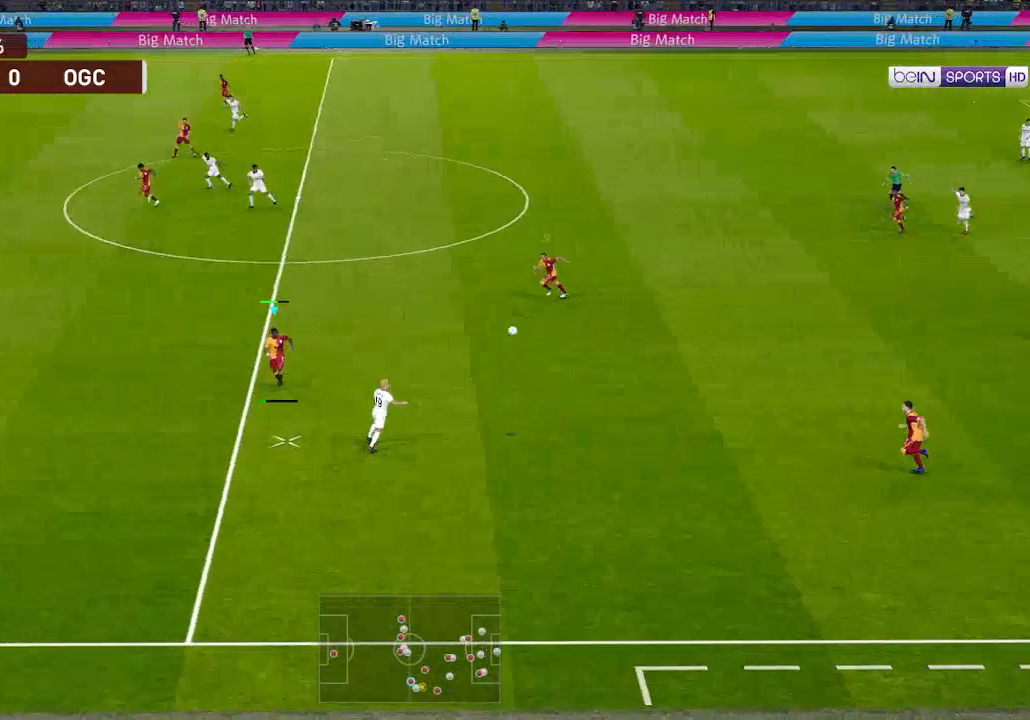
{"buttons": ["A", "R1", "DPAD_RIGHT"], "left_stick": "center", "right_stick": "center", "events": [[233, "A", "down"], [400, "DPAD_DOWN", "up"]]}
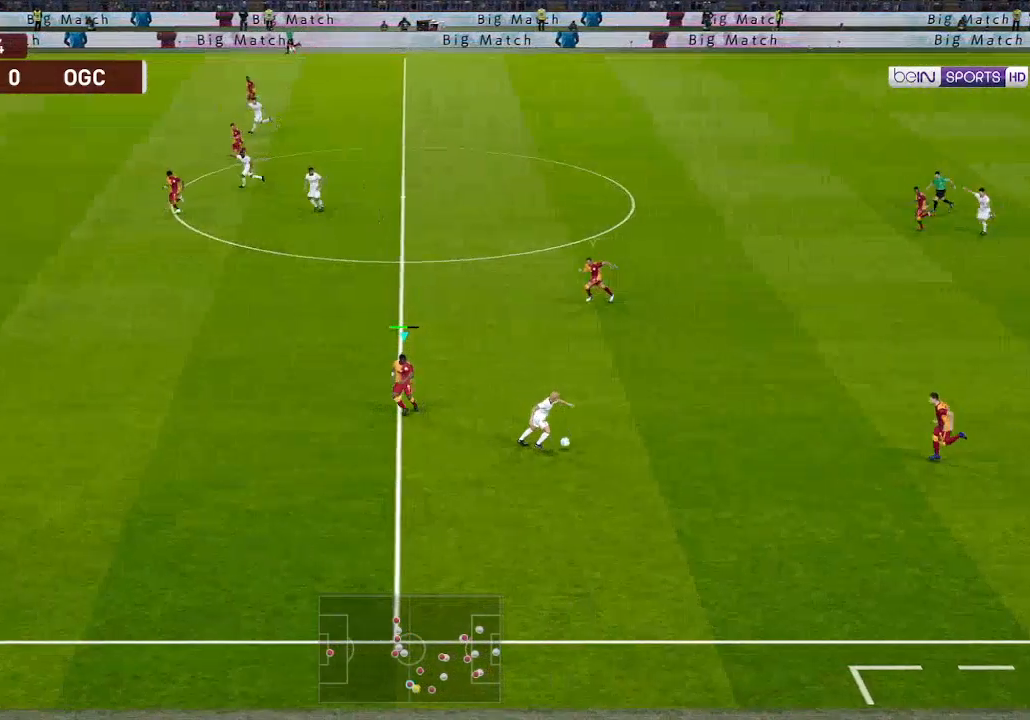
{"buttons": ["A", "R1"], "left_stick": "center", "right_stick": "center", "events": [[100, "DPAD_DOWN", "down"], [100, "DPAD_RIGHT", "up"], [167, "L1", "down"], [267, "L1", "up"], [367, "DPAD_DOWN", "up"]]}
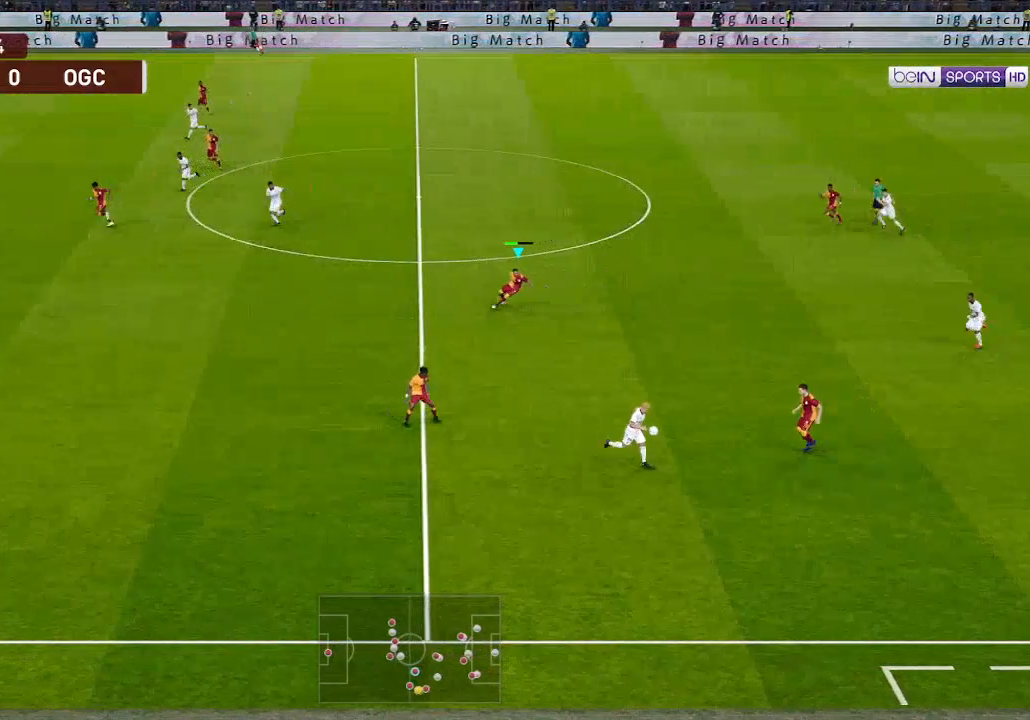
{"buttons": ["A", "R1"], "left_stick": "center", "right_stick": "center", "events": [[67, "L1", "down"], [167, "L1", "up"]]}